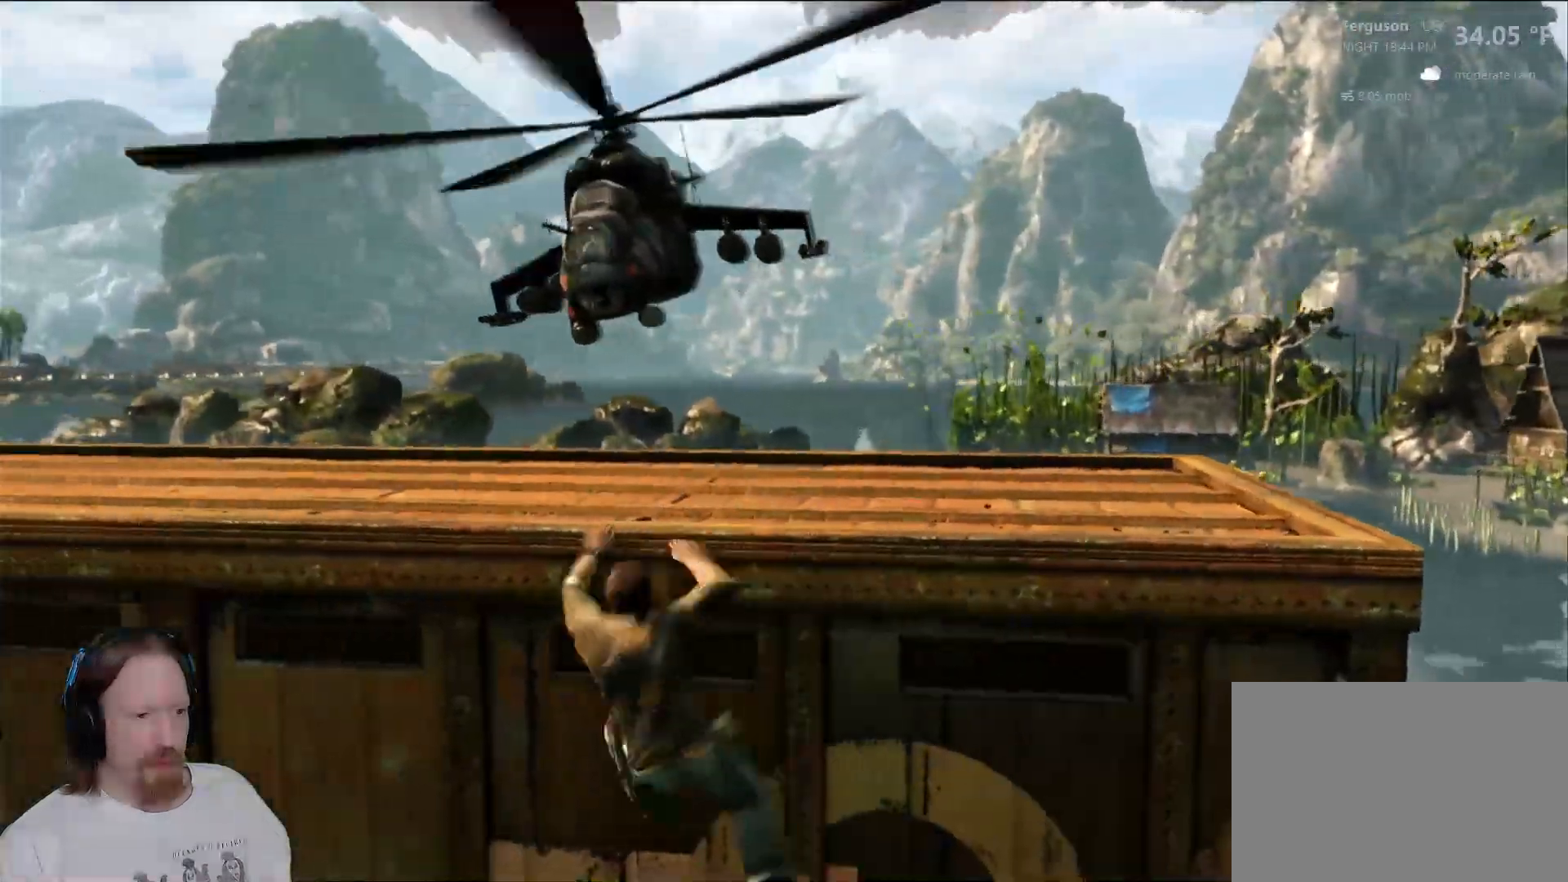
Gameplay with a controller (PlayStation layout); each line is a JSON object with the inputs held at the frame after it (dt_ms = milliseconds from this image to that frame). "events" lists button and stick changes between this image and that frame as [ms after this image, input, new state], when the widget could be followed in between.
{"dt_ms": 500, "buttons": [], "left_stick": "left", "right_stick": "center", "events": []}
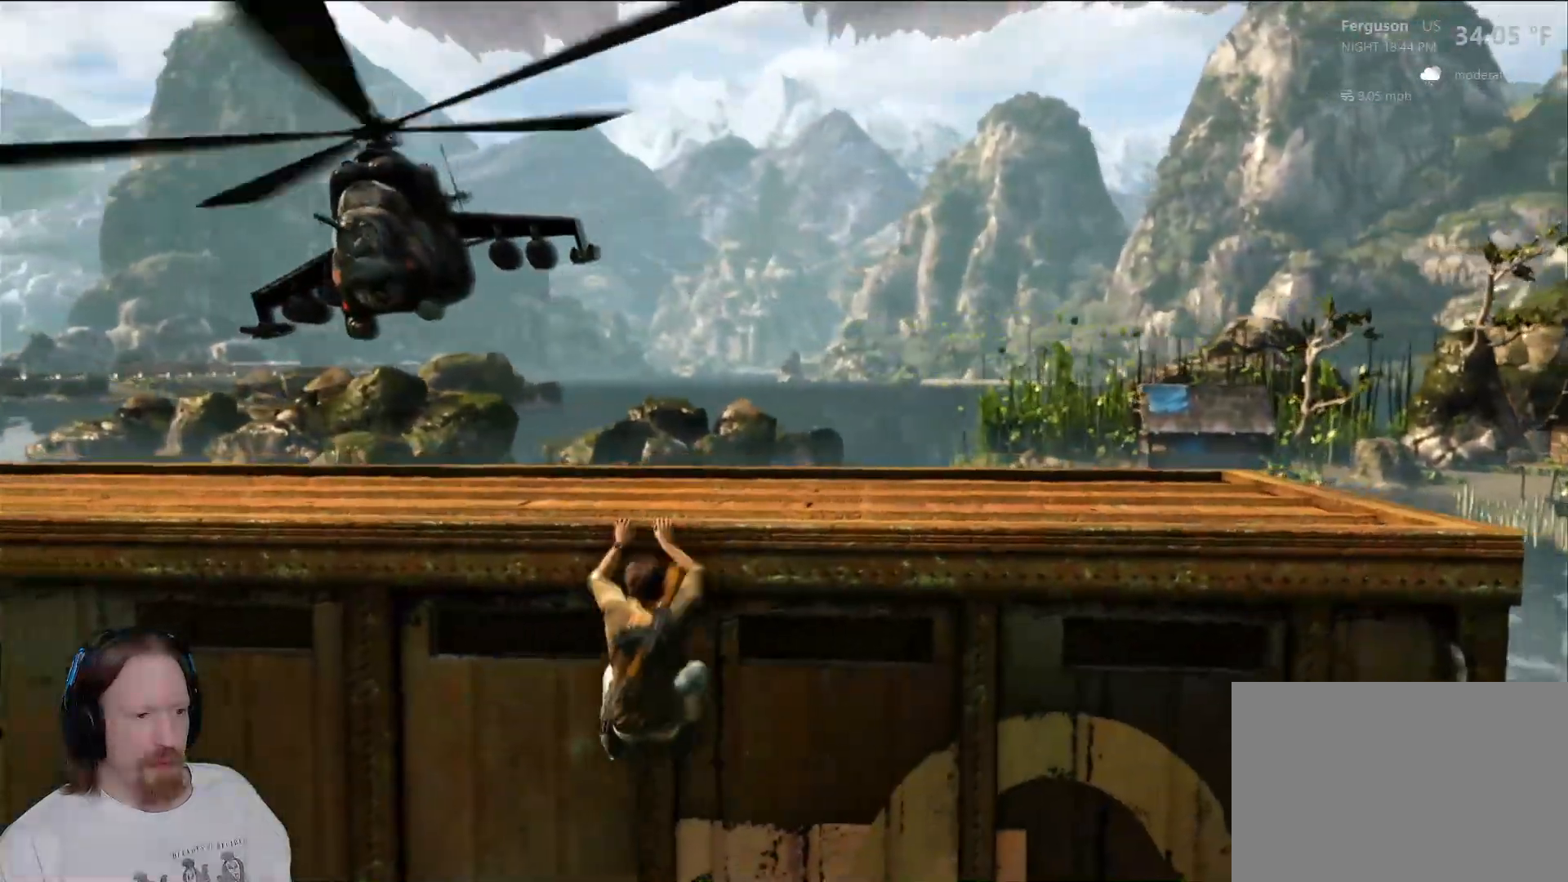
{"dt_ms": 500, "buttons": [], "left_stick": "left", "right_stick": "center", "events": [[117, "CROSS", "down"], [283, "CROSS", "up"]]}
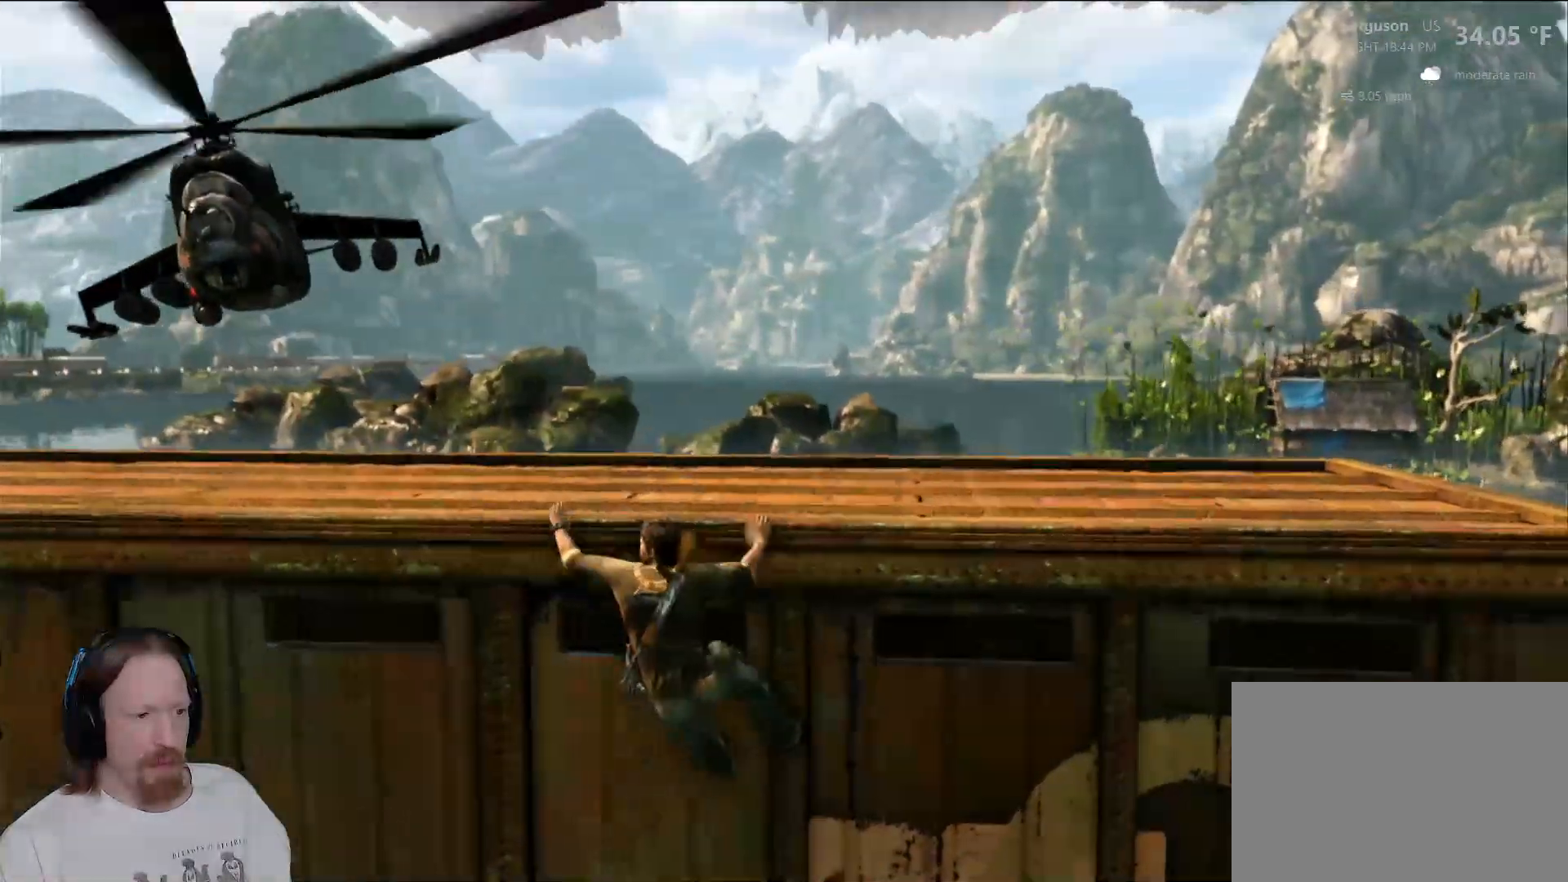
{"dt_ms": 500, "buttons": [], "left_stick": "left", "right_stick": "center", "events": []}
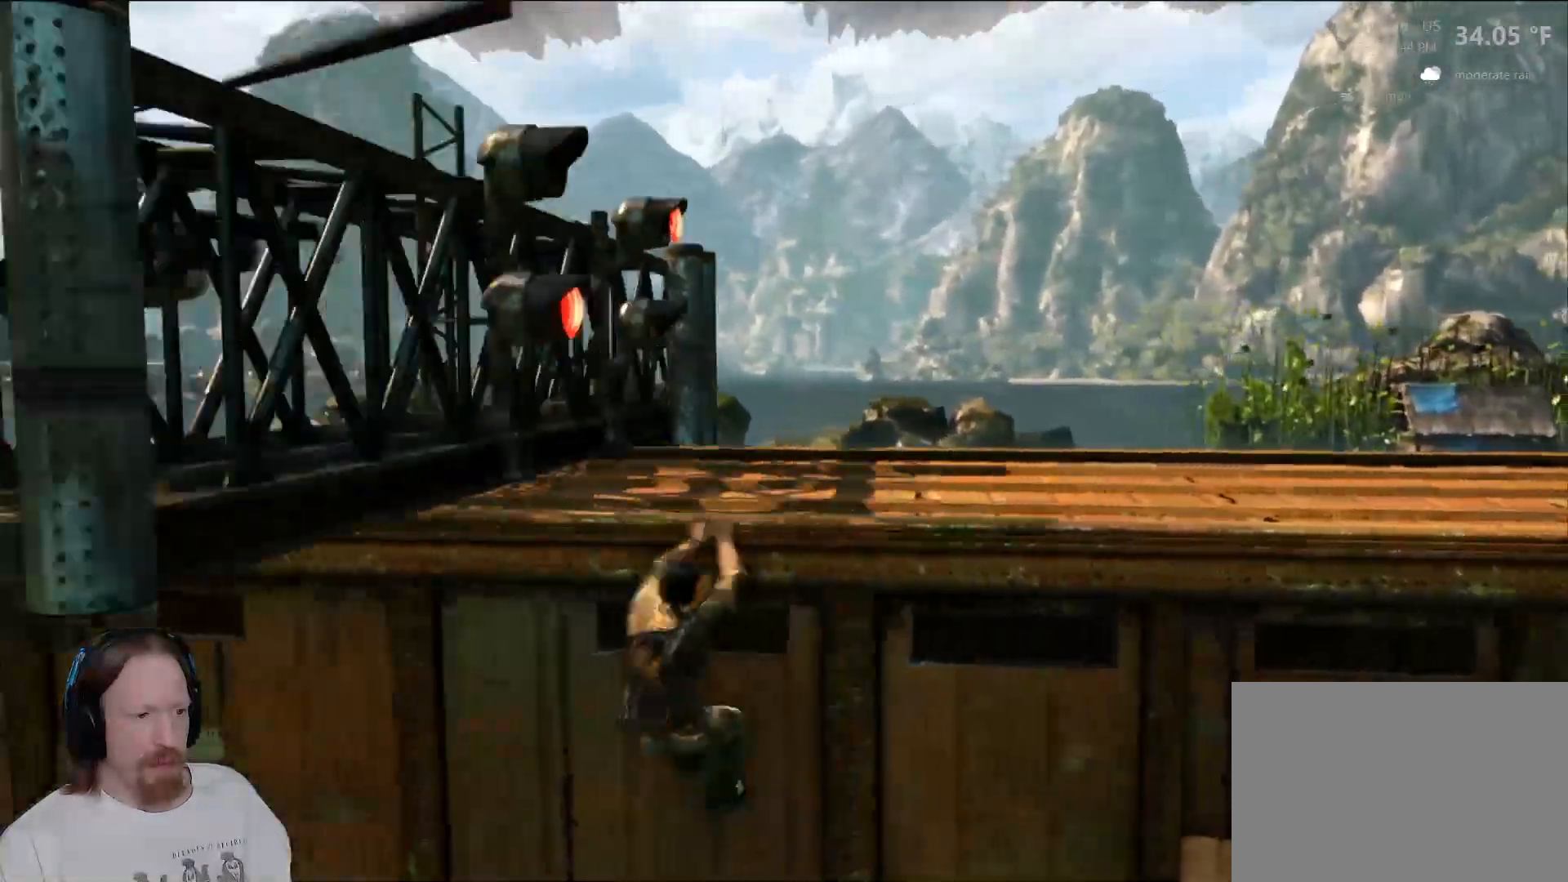
{"dt_ms": 500, "buttons": [], "left_stick": "left", "right_stick": "center", "events": []}
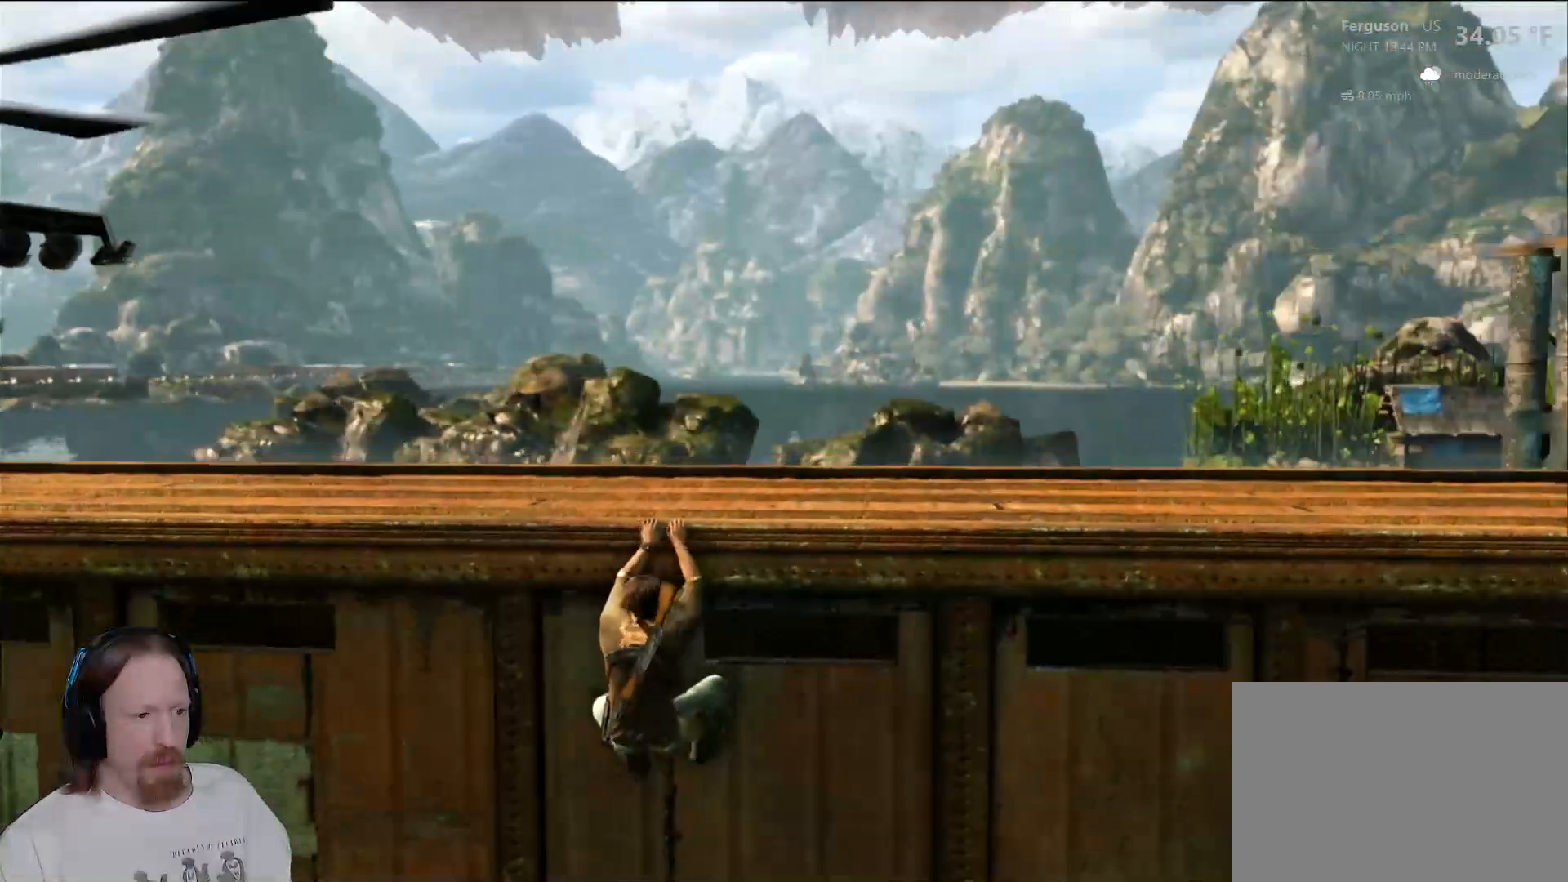
{"dt_ms": 500, "buttons": [], "left_stick": "right", "right_stick": "center", "events": [[33, "CROSS", "down"], [233, "CROSS", "up"], [467, "left_stick", "right"]]}
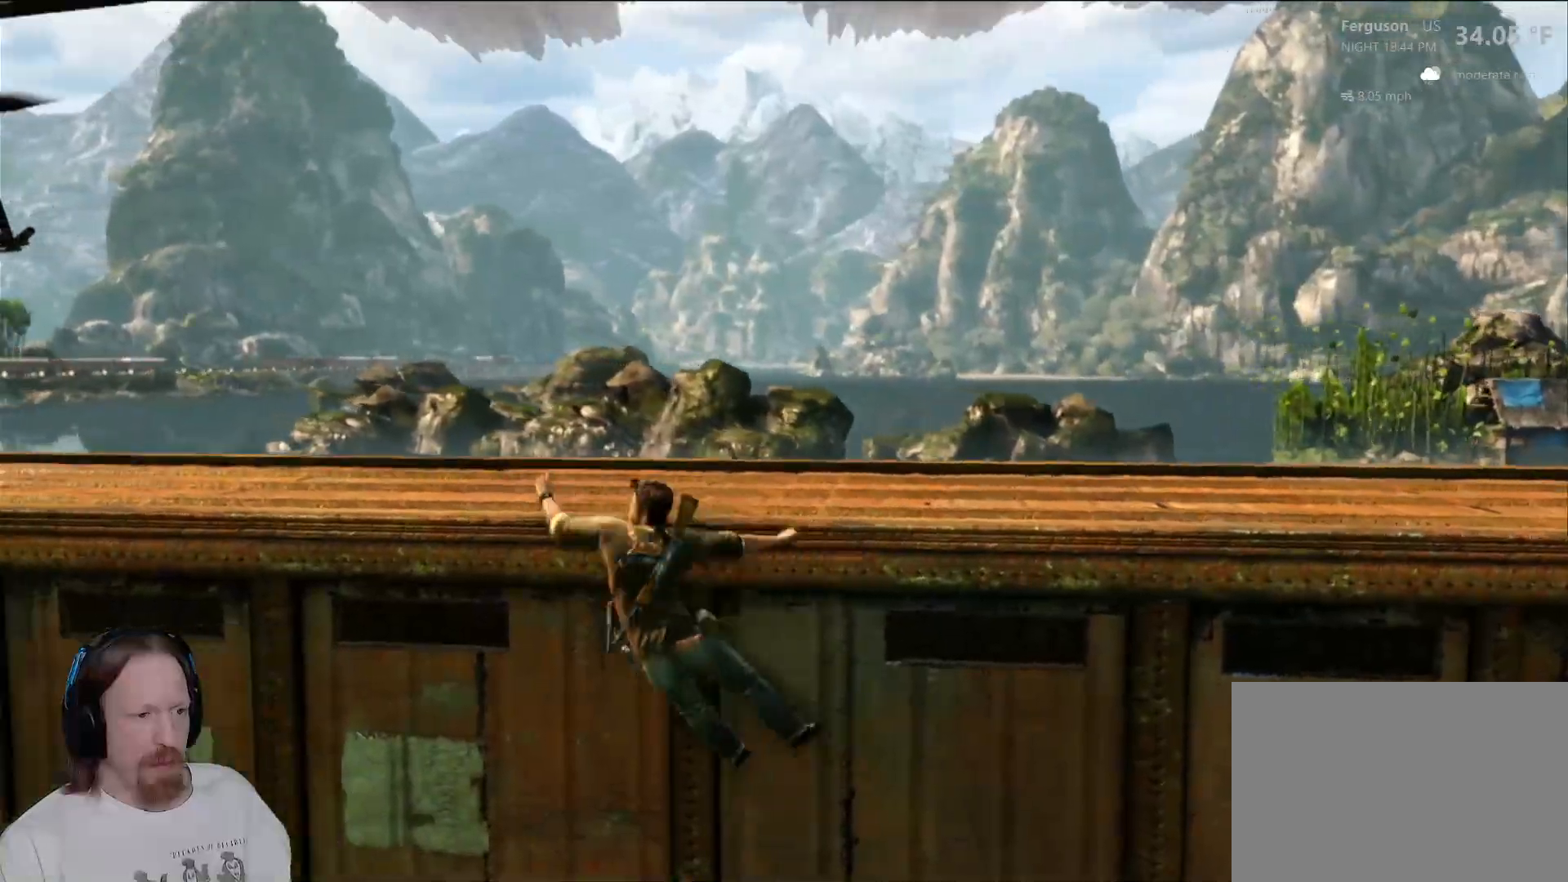
{"dt_ms": 500, "buttons": [], "left_stick": "right", "right_stick": "center", "events": [[100, "right_stick", "down-left"], [250, "right_stick", "left"], [450, "right_stick", "center"]]}
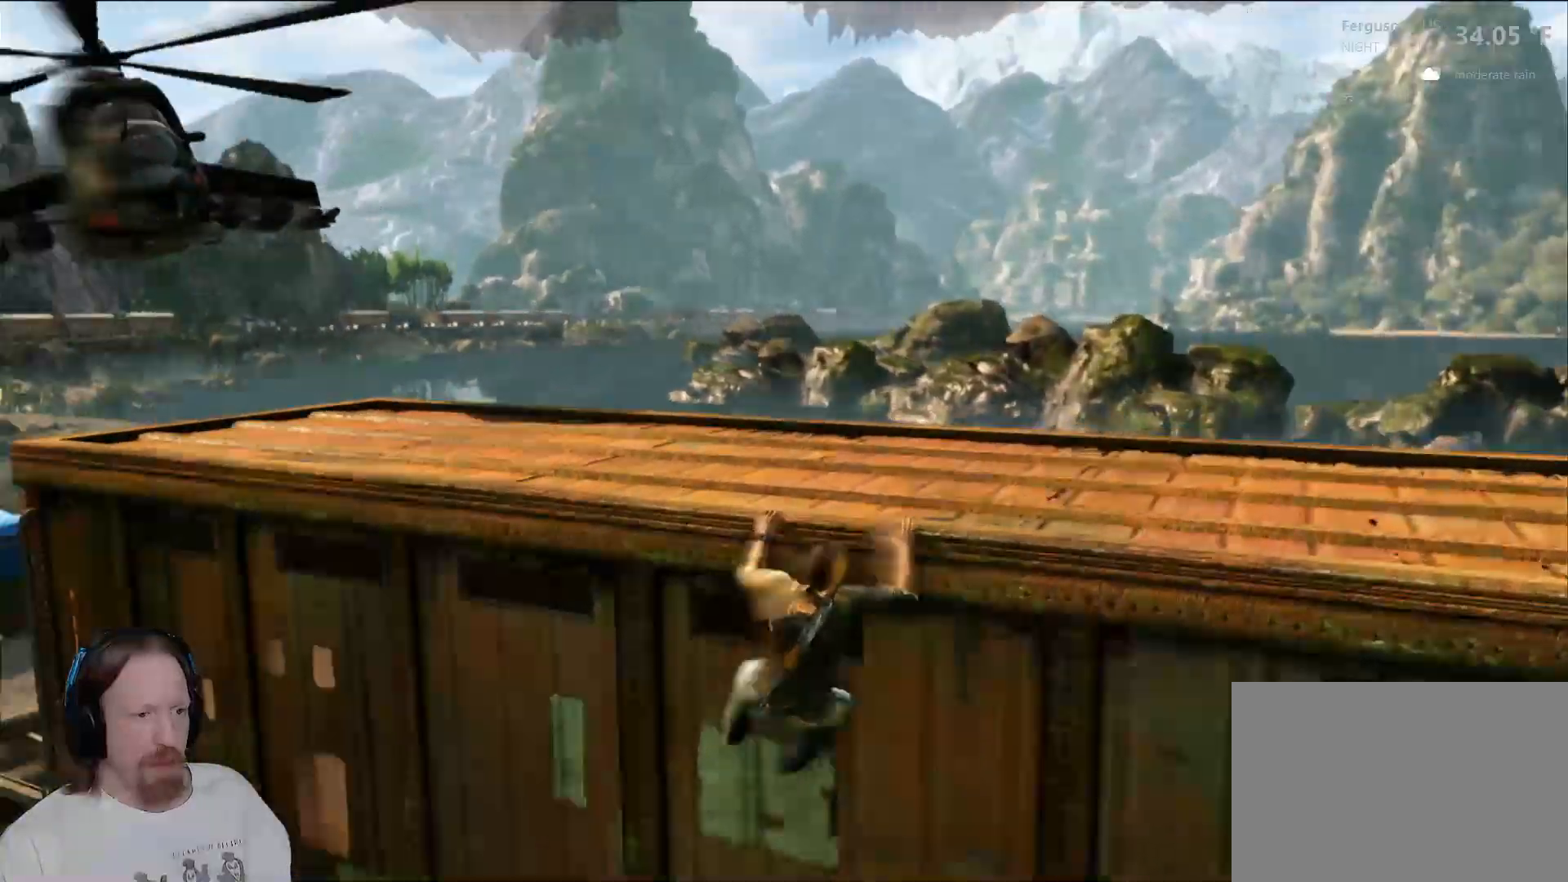
{"dt_ms": 500, "buttons": [], "left_stick": "center", "right_stick": "center", "events": [[417, "left_stick", "center"]]}
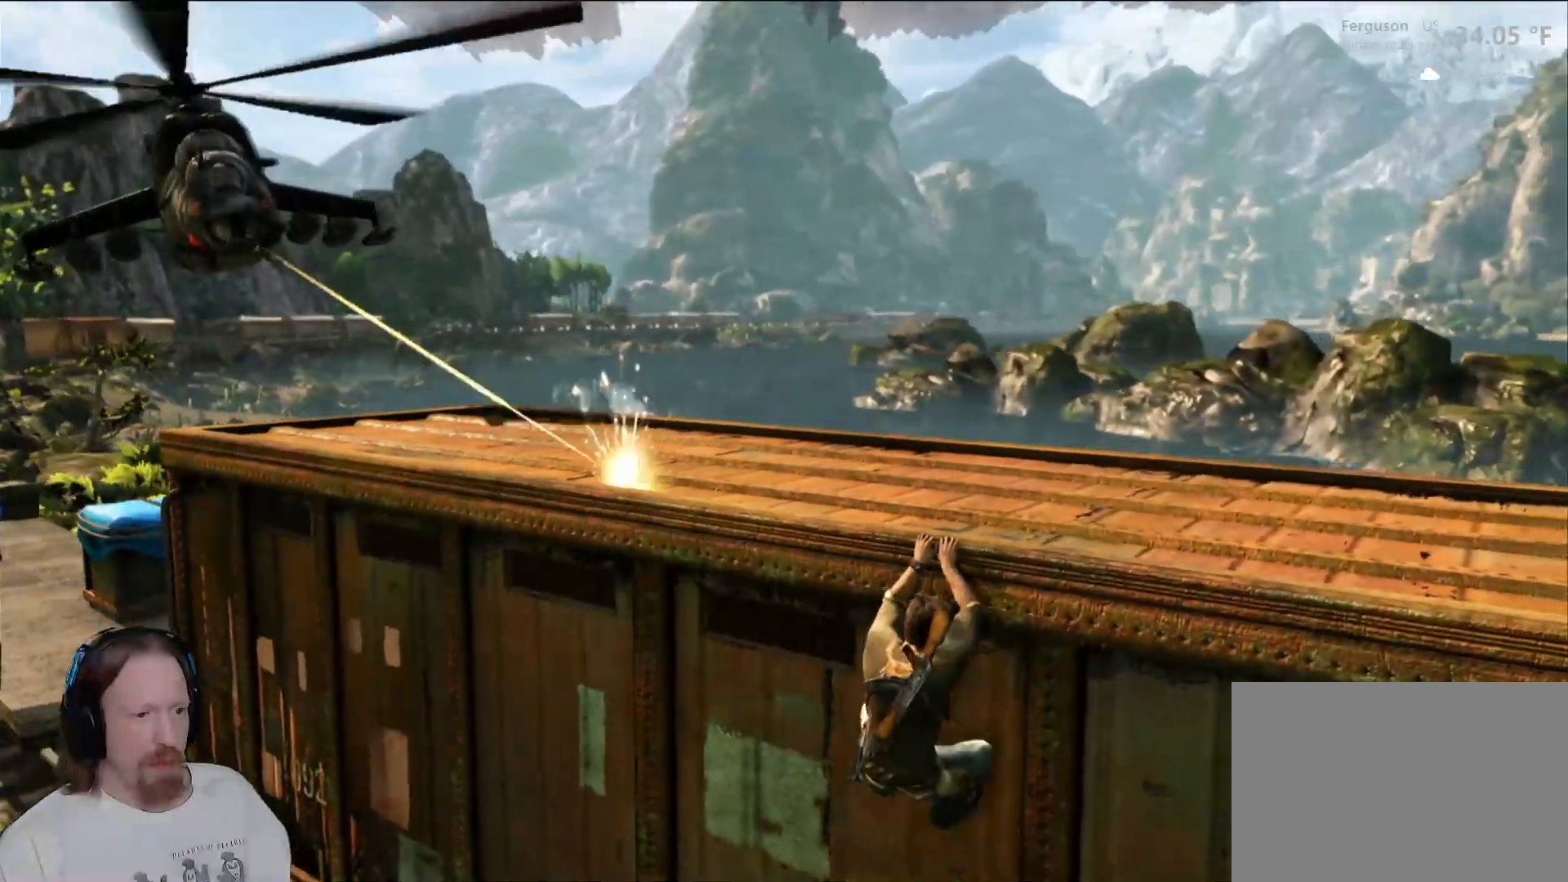
{"dt_ms": 500, "buttons": [], "left_stick": "center", "right_stick": "center", "events": [[17, "right_stick", "left"], [350, "right_stick", "center"]]}
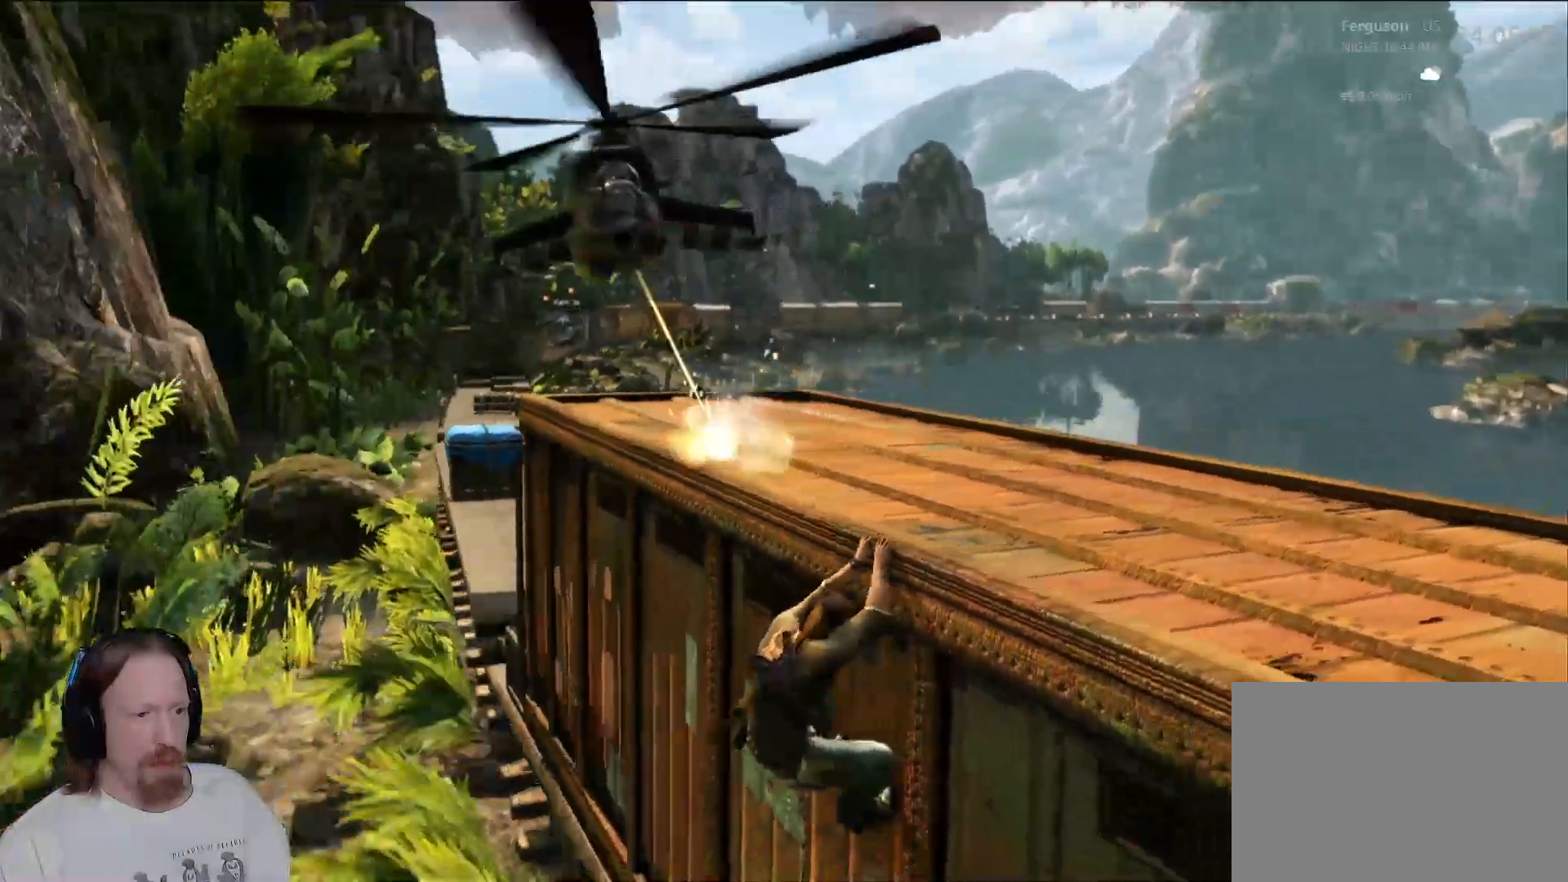
{"dt_ms": 1000, "buttons": [], "left_stick": "center", "right_stick": "center", "events": [[150, "L1", "down"], [200, "L1", "up"], [367, "L1", "down"], [417, "L1", "up"], [500, "L1", "down"], [633, "L1", "up"]]}